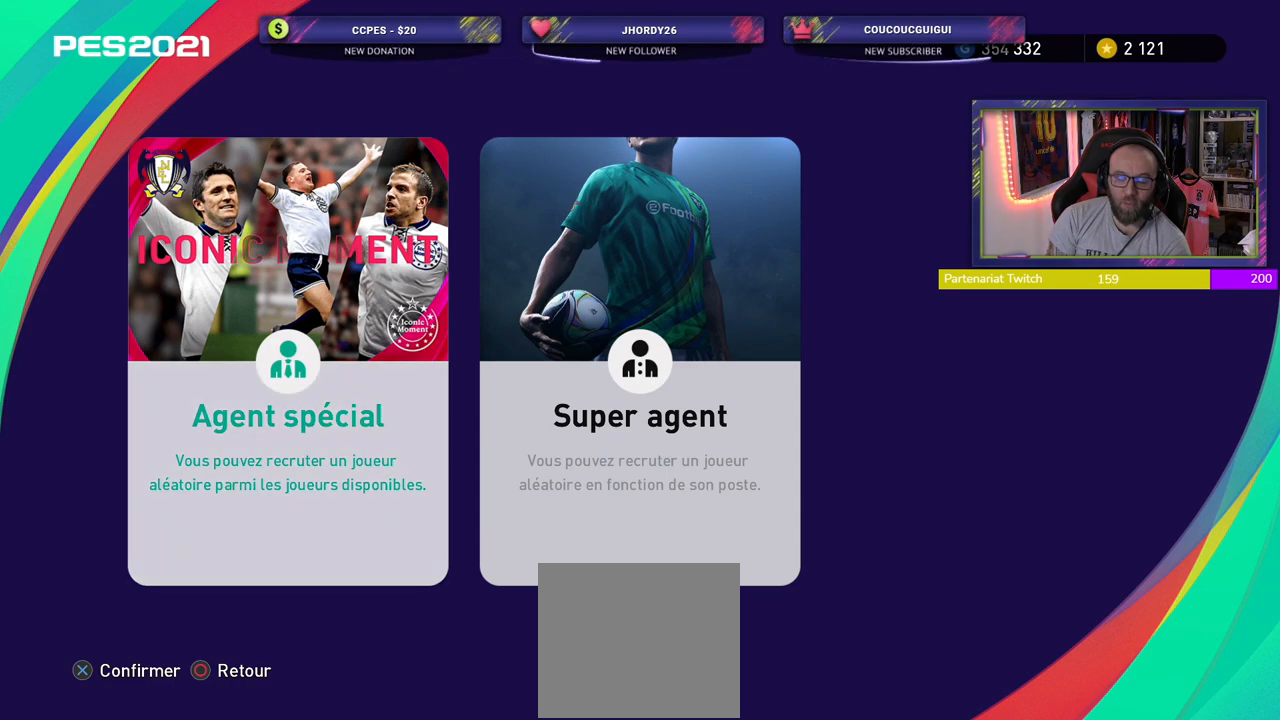
Gameplay with a controller (PlayStation layout); each line is a JSON object with the inputs held at the frame after it. "events" lists button and stick changes between this image and that frame as [ms after this image, input, new state], when the widget could be followed in between.
{"buttons": [], "left_stick": "center", "right_stick": "center", "events": [[160, "CROSS", "down"], [360, "CROSS", "up"]]}
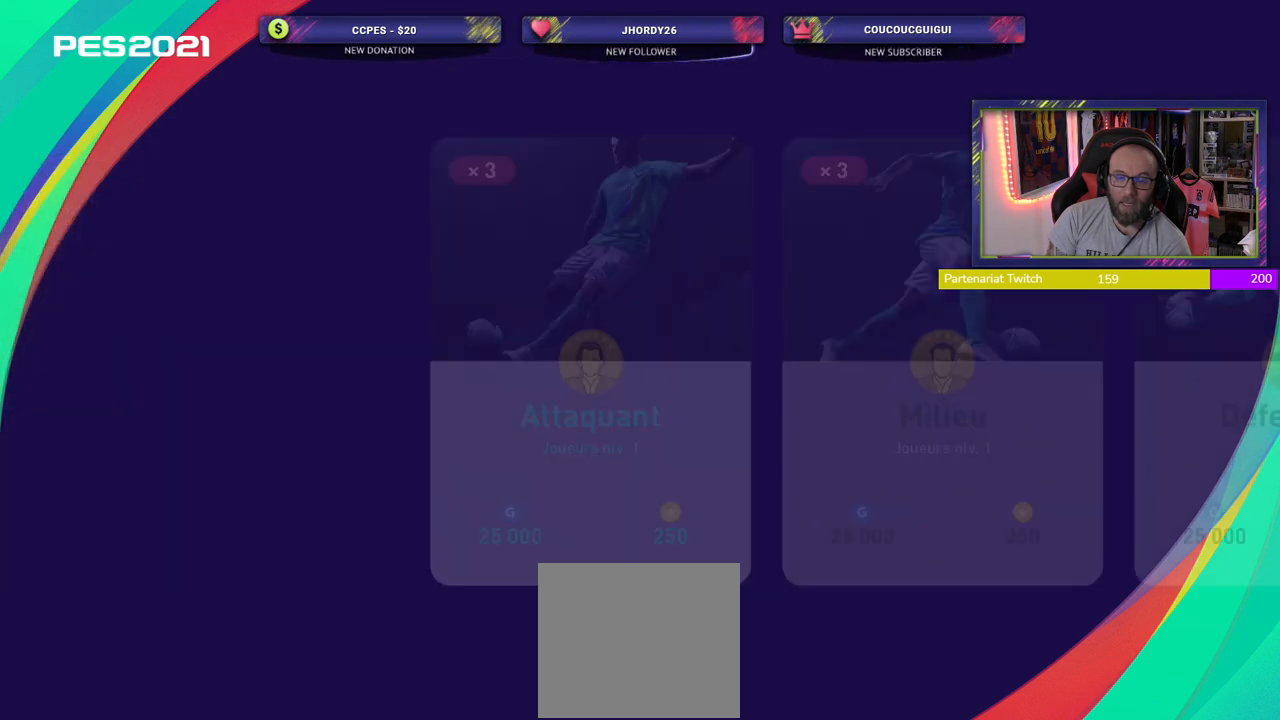
{"buttons": [], "left_stick": "center", "right_stick": "center", "events": []}
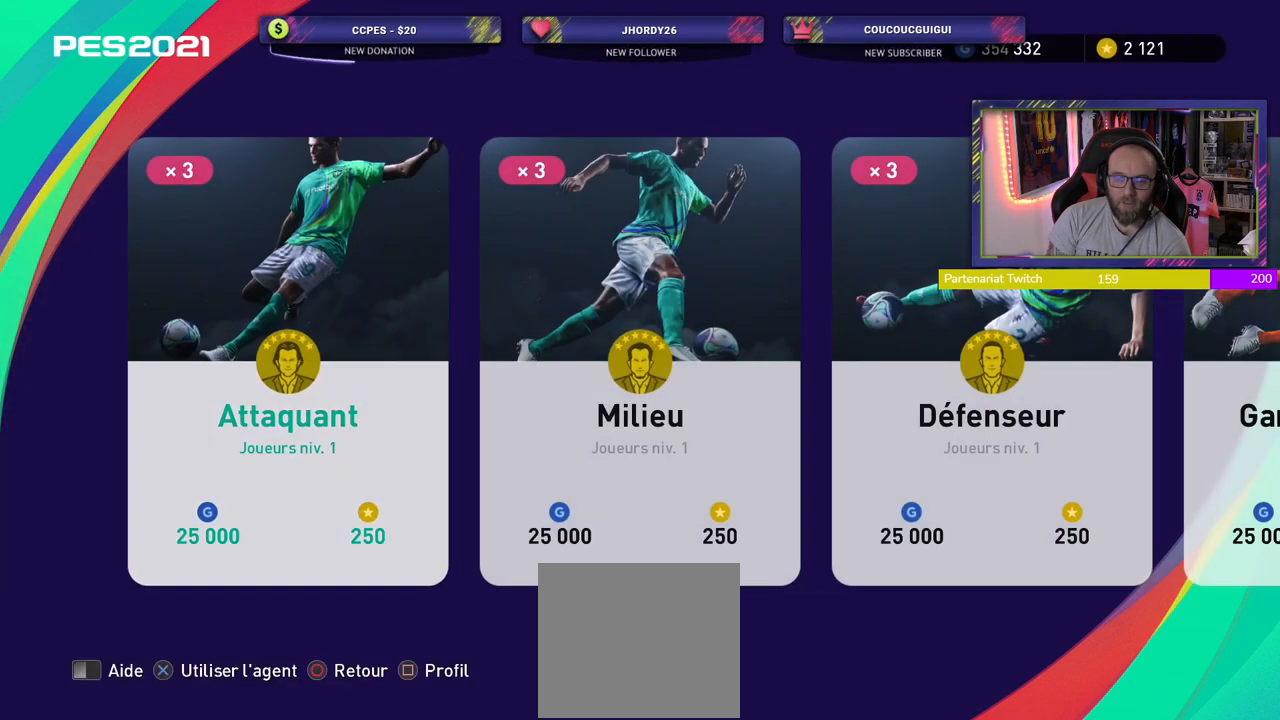
{"buttons": [], "left_stick": "center", "right_stick": "center", "events": []}
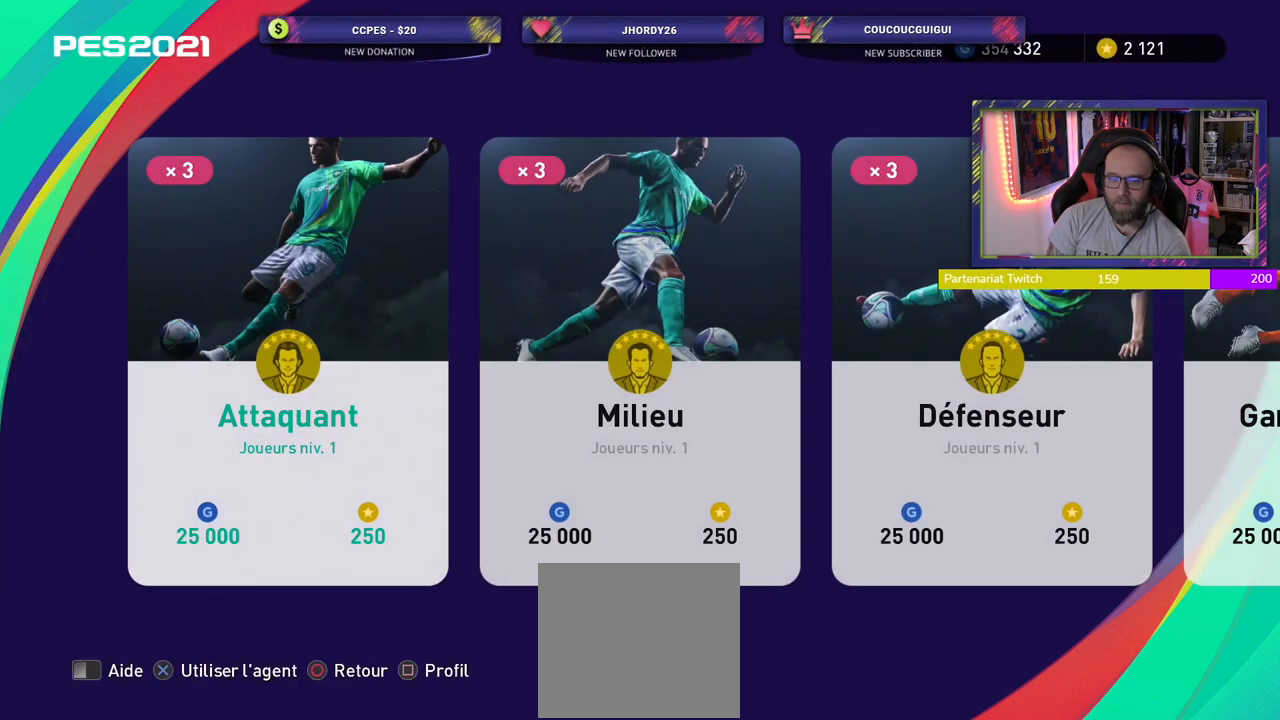
{"buttons": [], "left_stick": "center", "right_stick": "center", "events": [[320, "CIRCLE", "down"], [460, "CIRCLE", "up"]]}
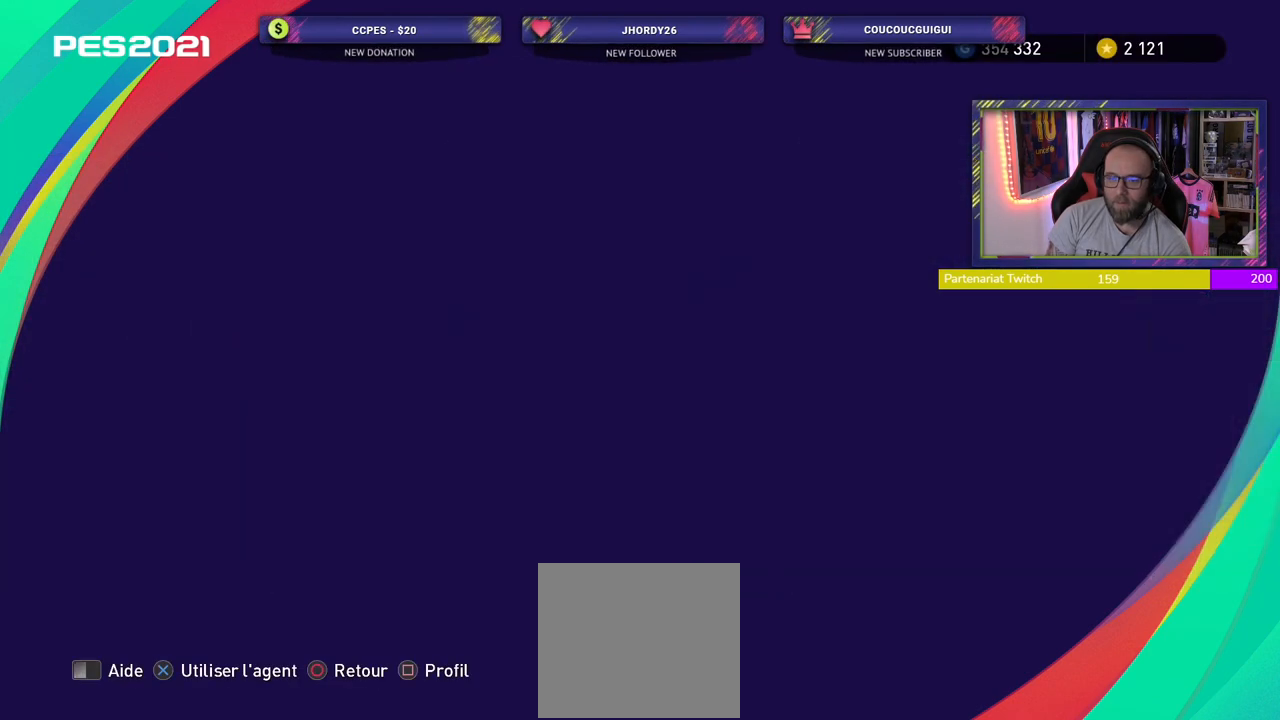
{"buttons": [], "left_stick": "center", "right_stick": "center", "events": []}
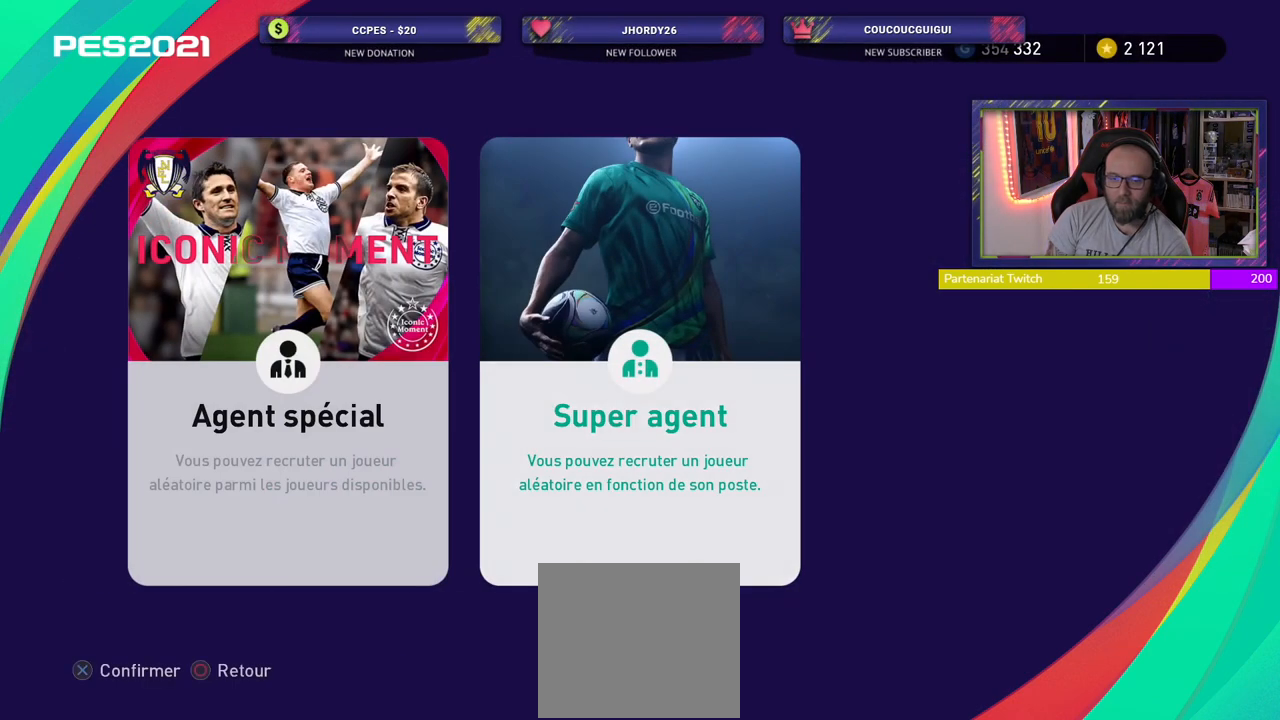
{"buttons": [], "left_stick": "center", "right_stick": "center", "events": [[240, "CROSS", "down"], [400, "CROSS", "up"]]}
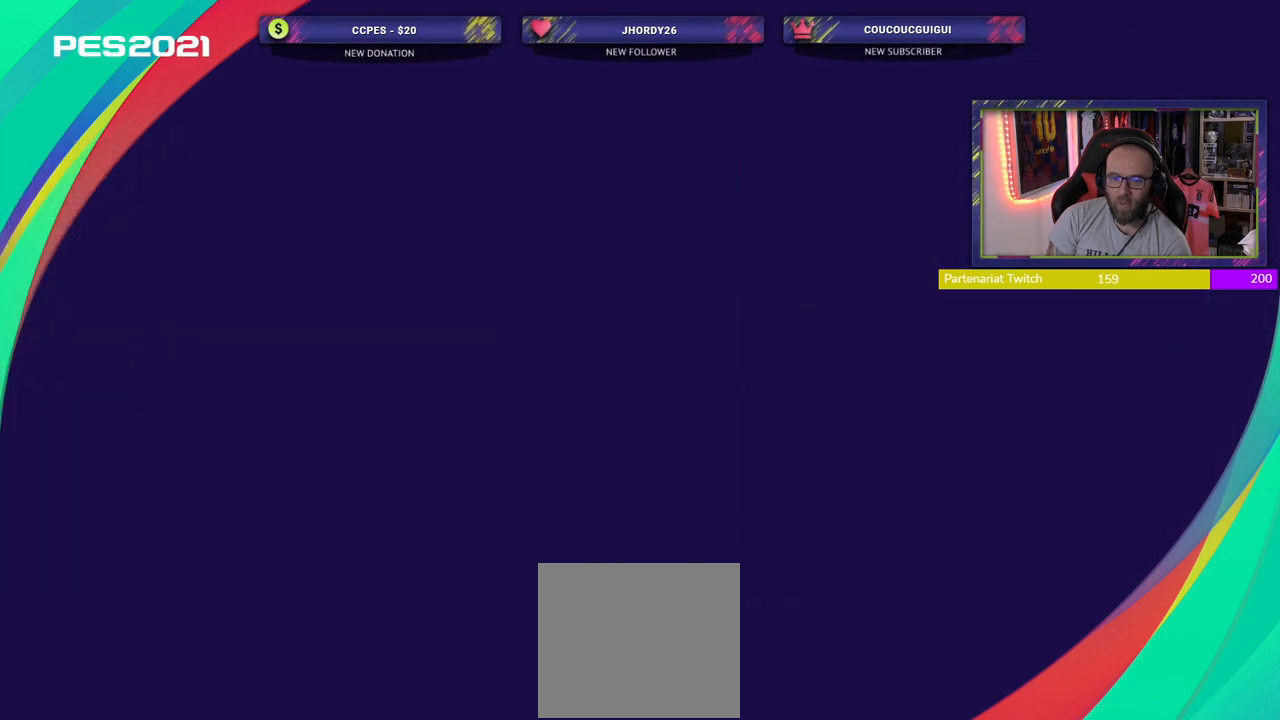
{"buttons": [], "left_stick": "center", "right_stick": "center", "events": []}
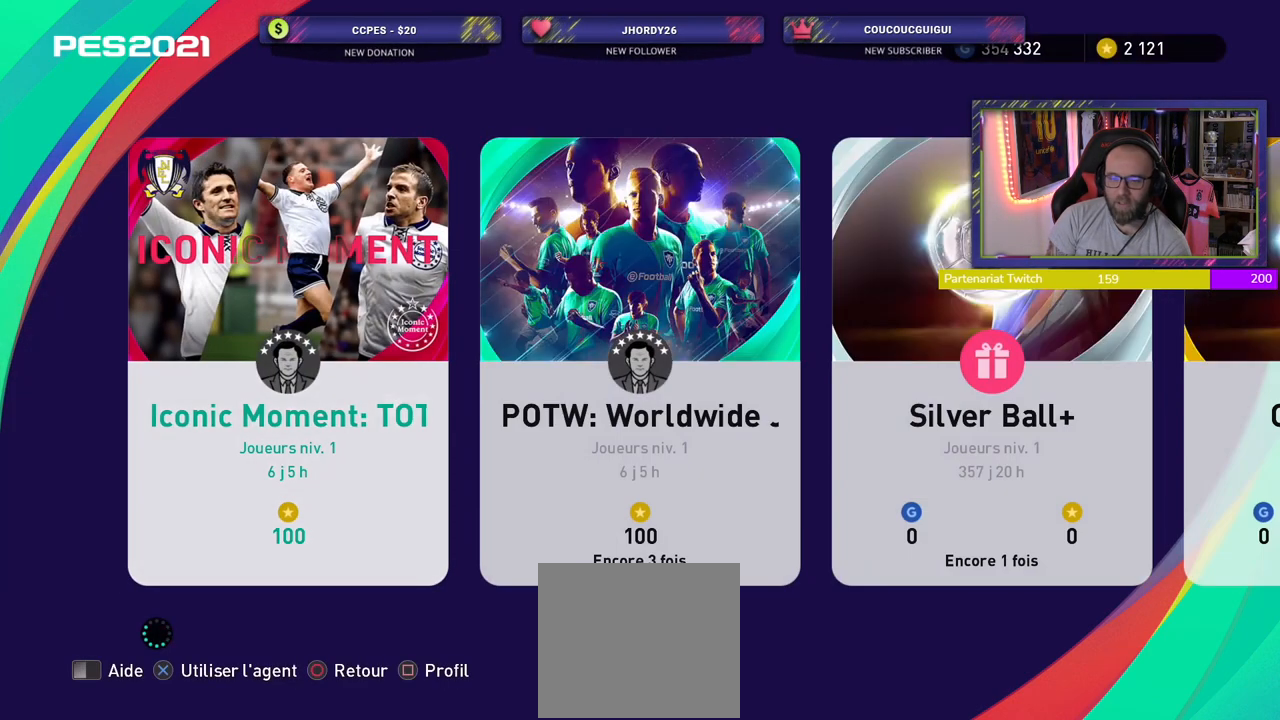
{"buttons": [], "left_stick": "center", "right_stick": "center", "events": []}
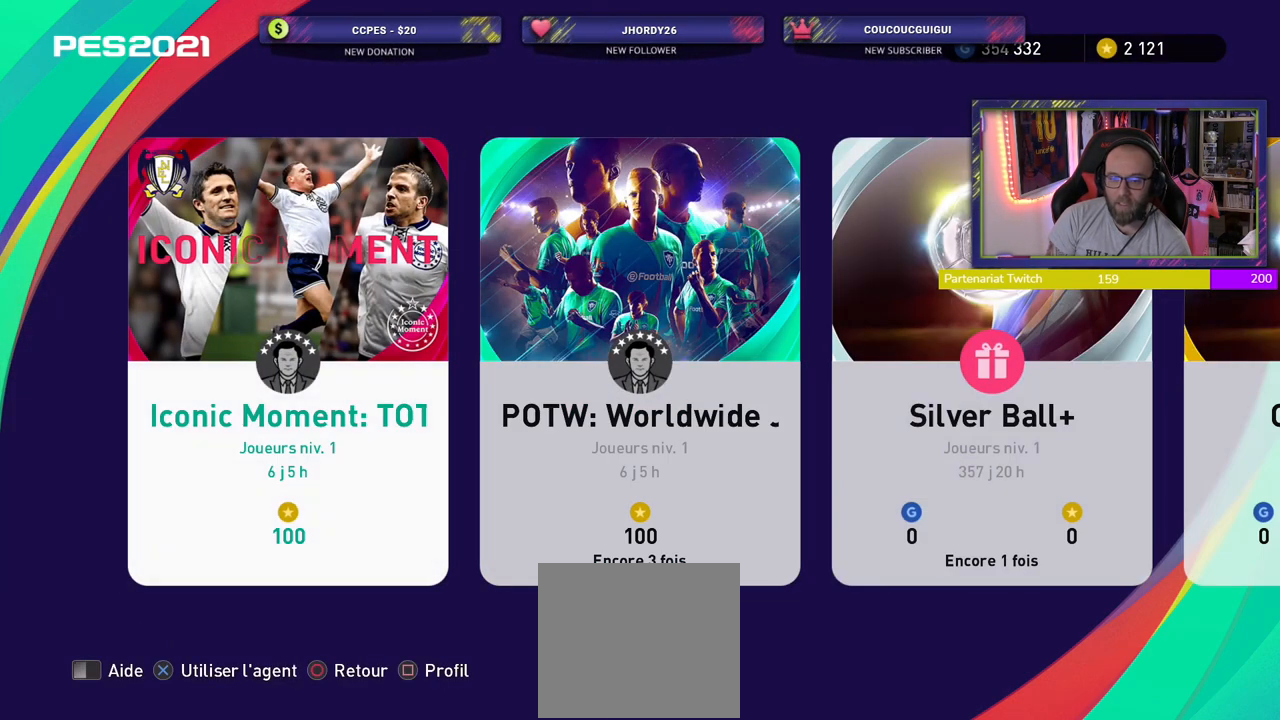
{"buttons": [], "left_stick": "center", "right_stick": "center", "events": []}
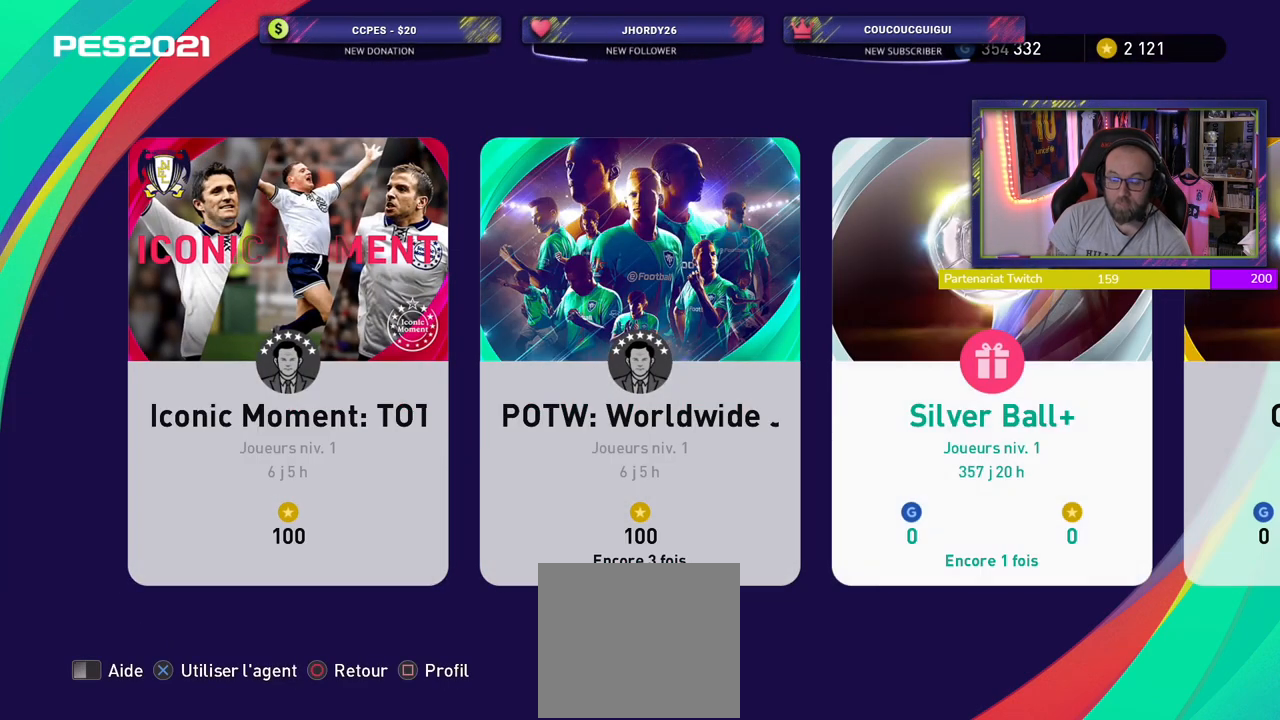
{"buttons": [], "left_stick": "center", "right_stick": "center", "events": []}
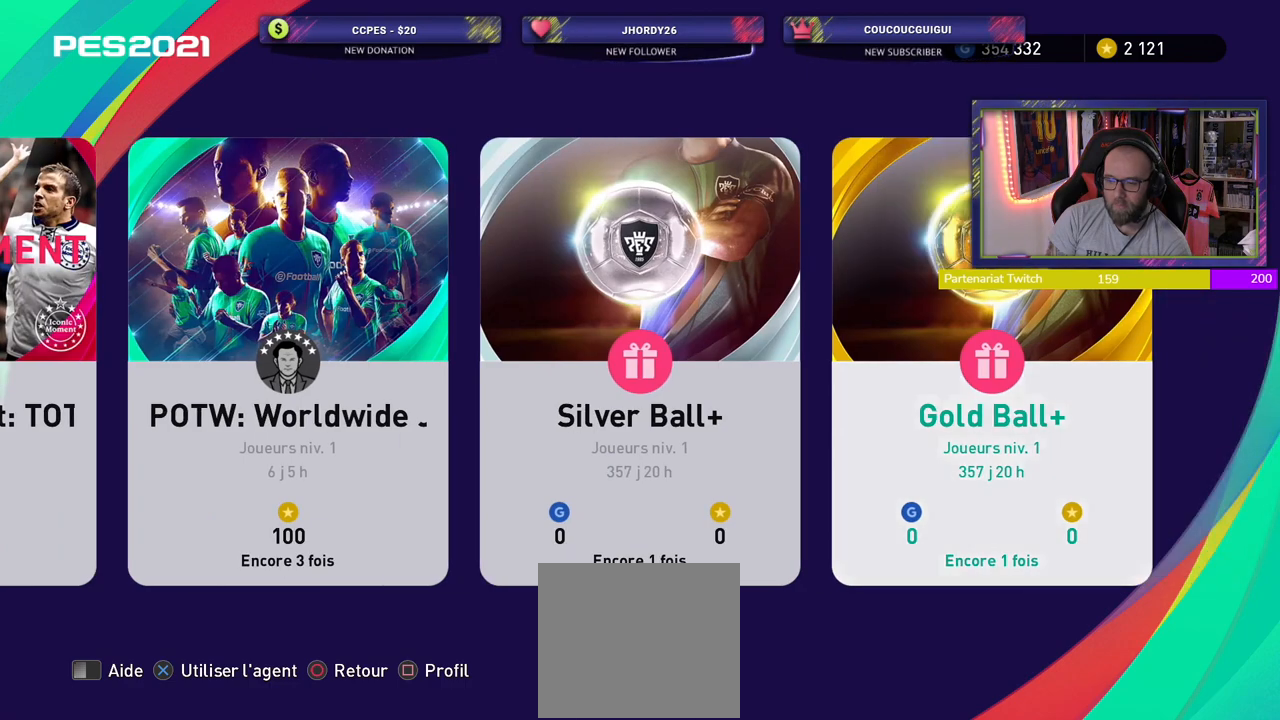
{"buttons": ["CROSS"], "left_stick": "center", "right_stick": "center", "events": [[80, "CROSS", "down"], [240, "CROSS", "up"], [500, "CROSS", "down"]]}
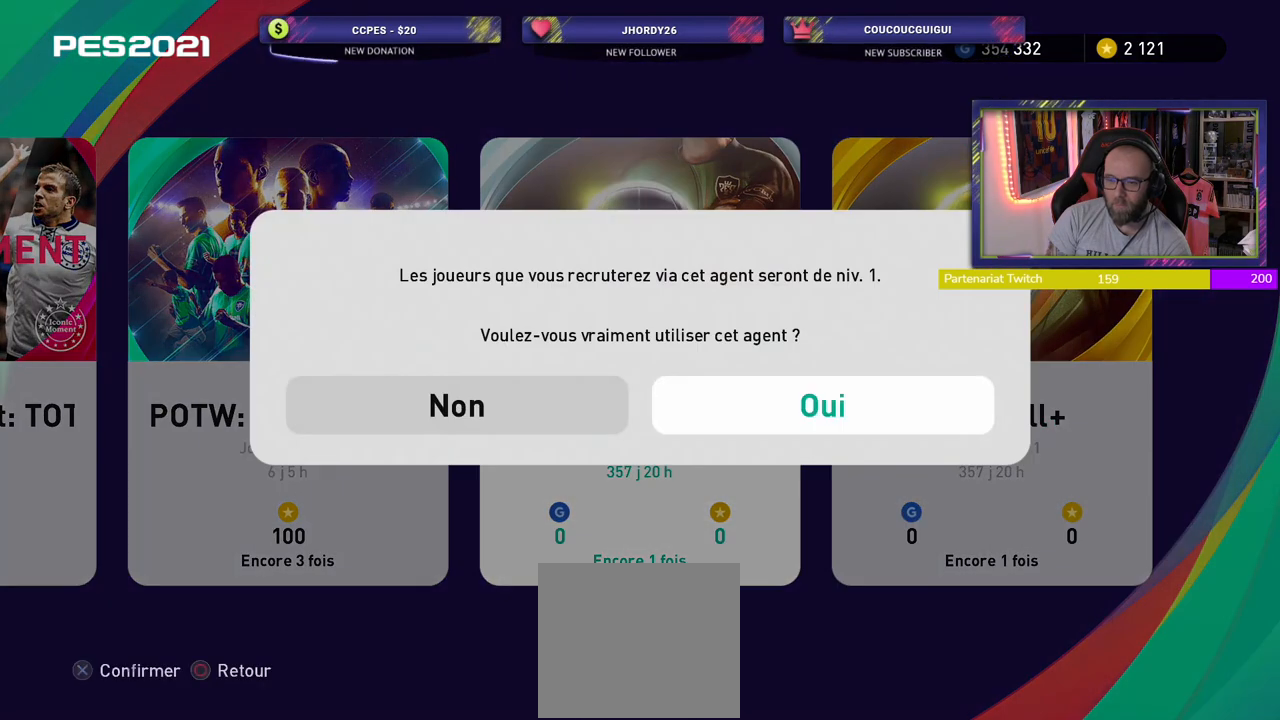
{"buttons": [], "left_stick": "center", "right_stick": "center", "events": [[180, "CROSS", "up"]]}
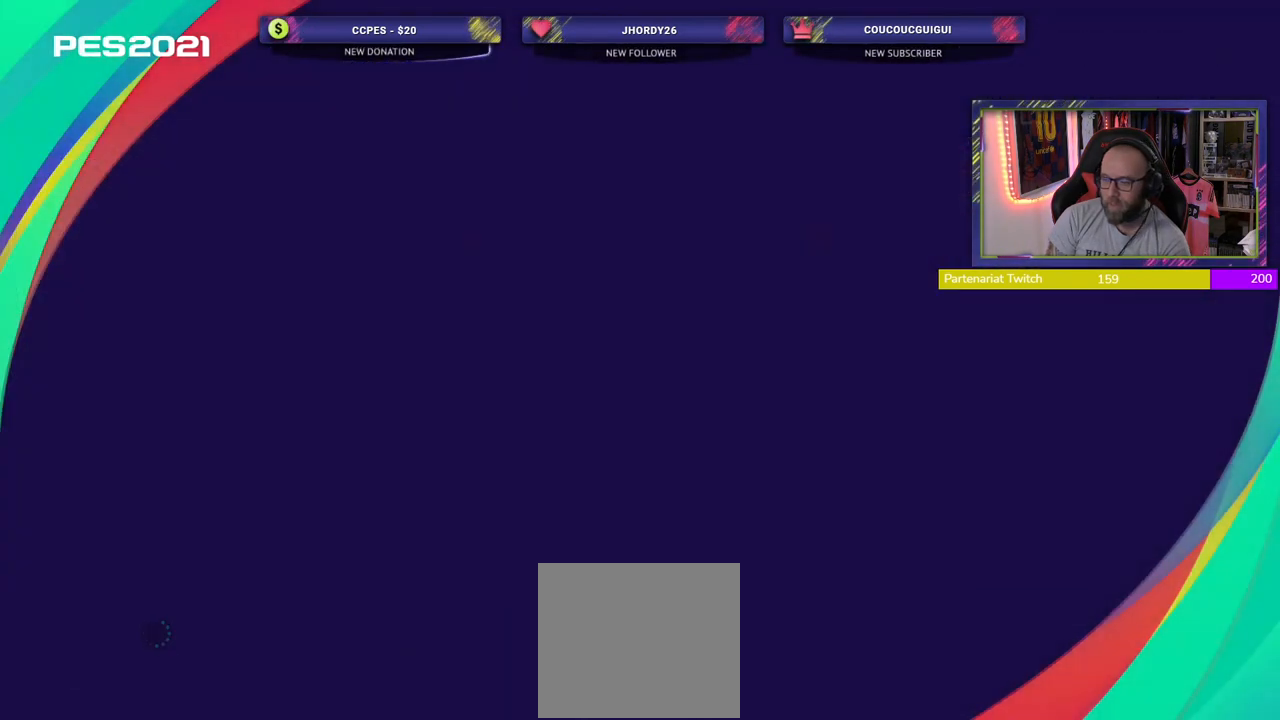
{"buttons": [], "left_stick": "center", "right_stick": "center", "events": []}
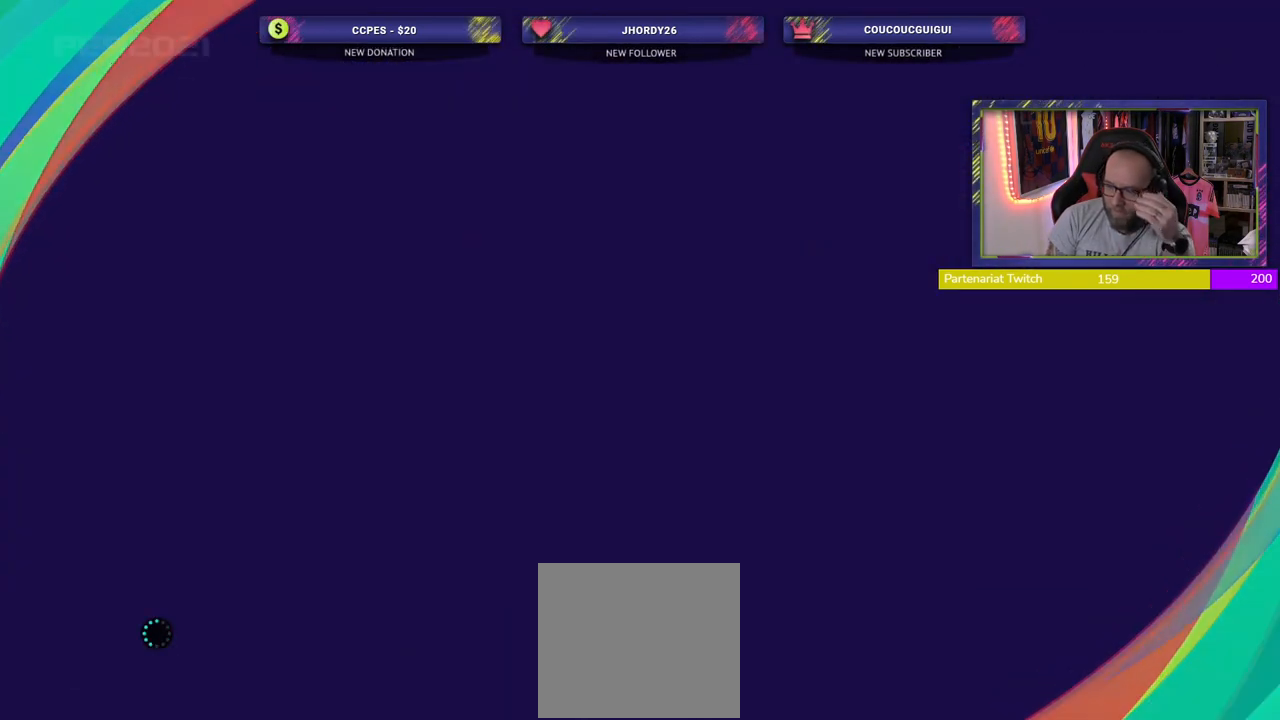
{"buttons": [], "left_stick": "center", "right_stick": "center", "events": []}
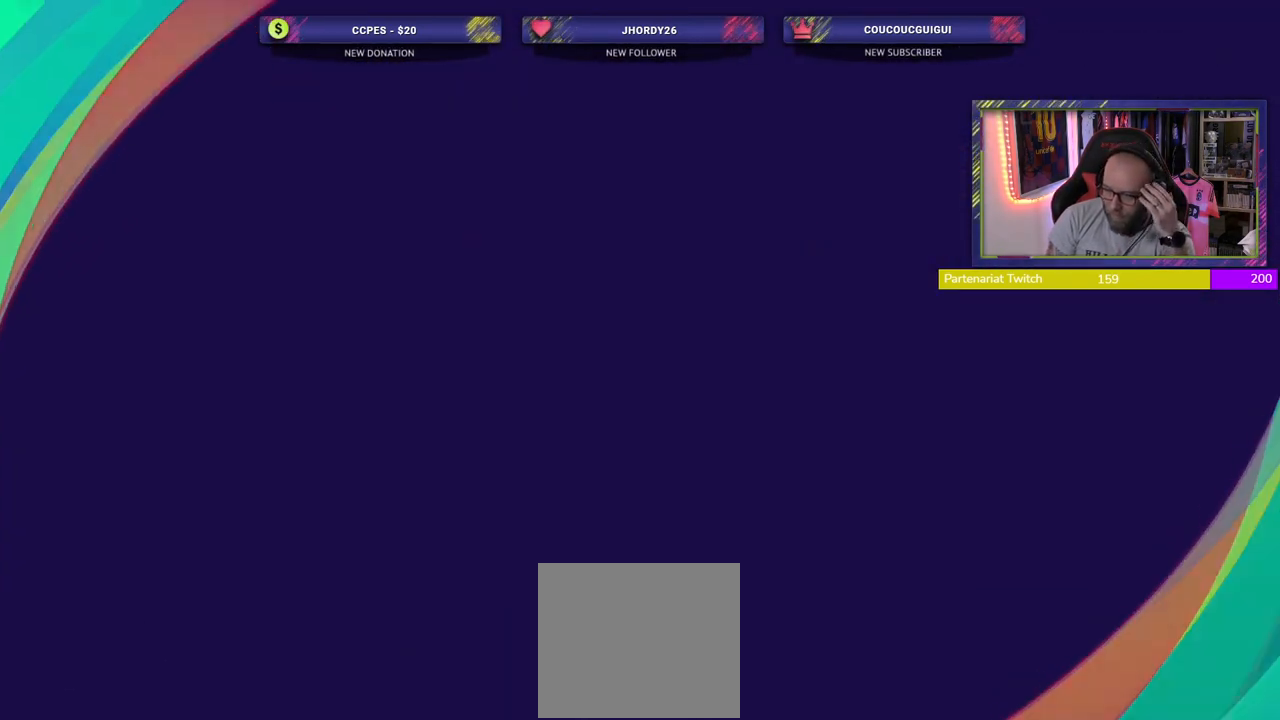
{"buttons": [], "left_stick": "center", "right_stick": "center", "events": []}
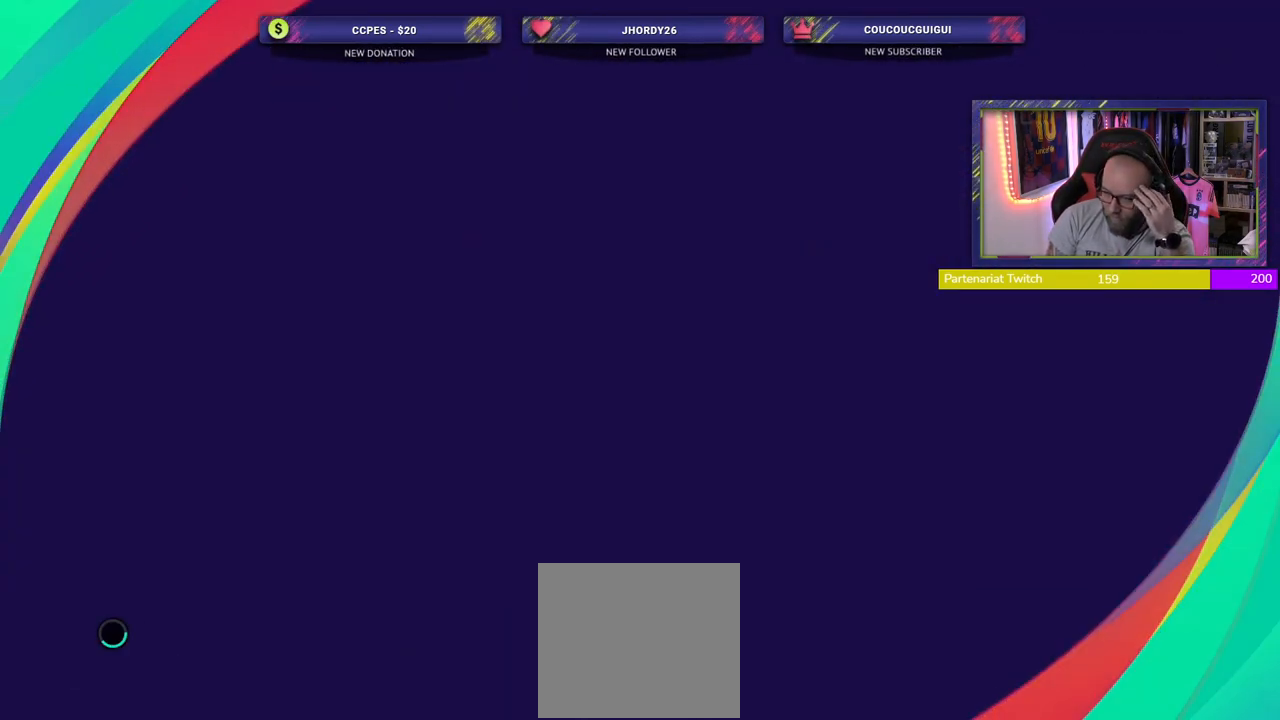
{"buttons": [], "left_stick": "center", "right_stick": "center", "events": []}
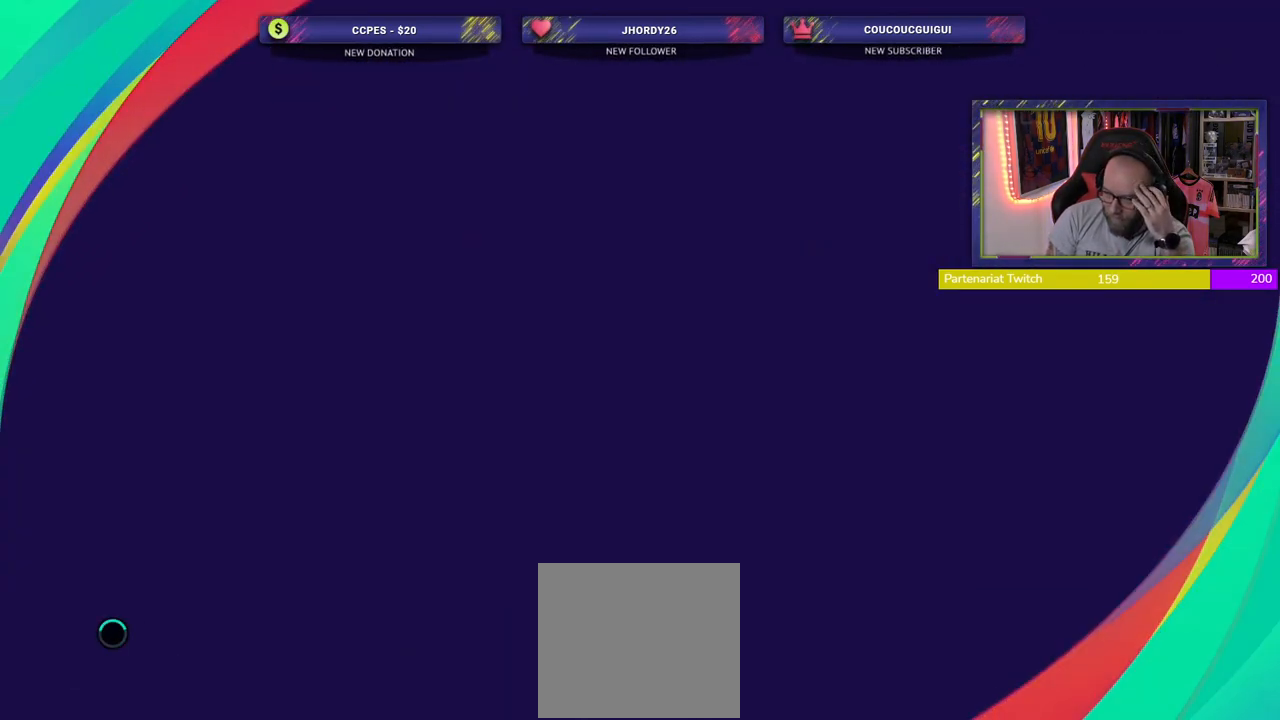
{"buttons": [], "left_stick": "center", "right_stick": "center", "events": []}
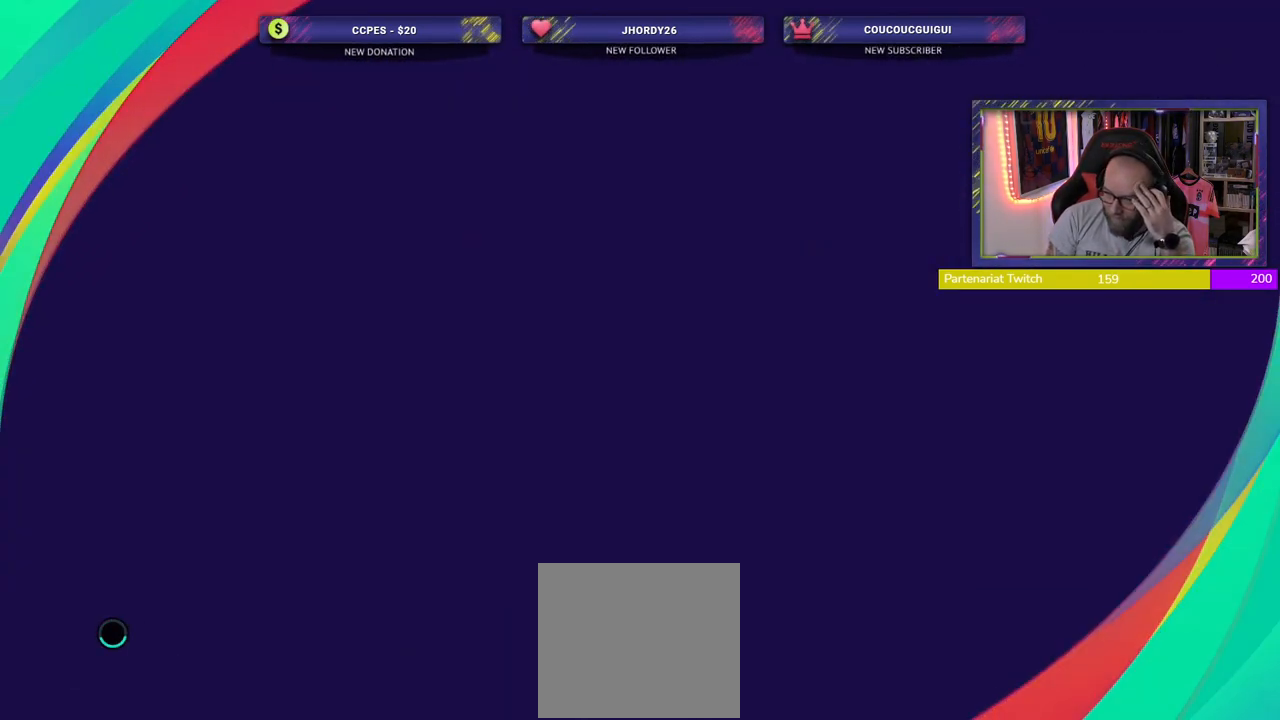
{"buttons": [], "left_stick": "center", "right_stick": "center", "events": []}
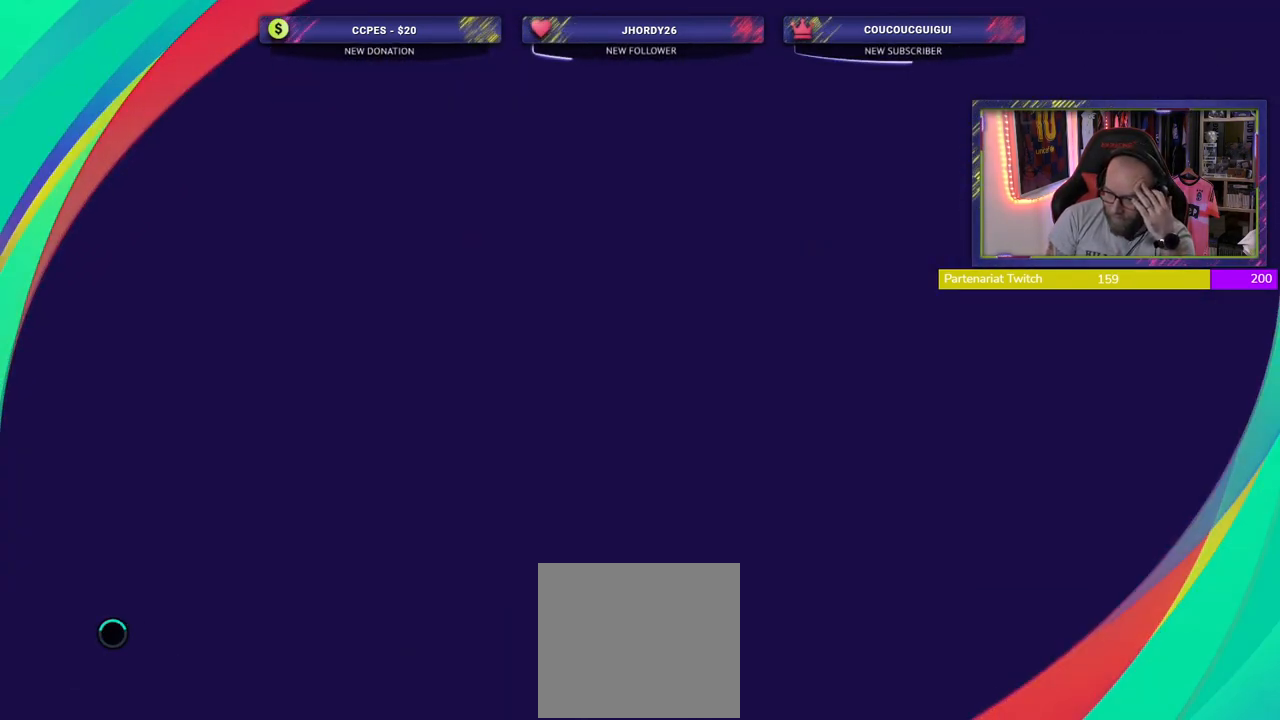
{"buttons": [], "left_stick": "center", "right_stick": "center", "events": []}
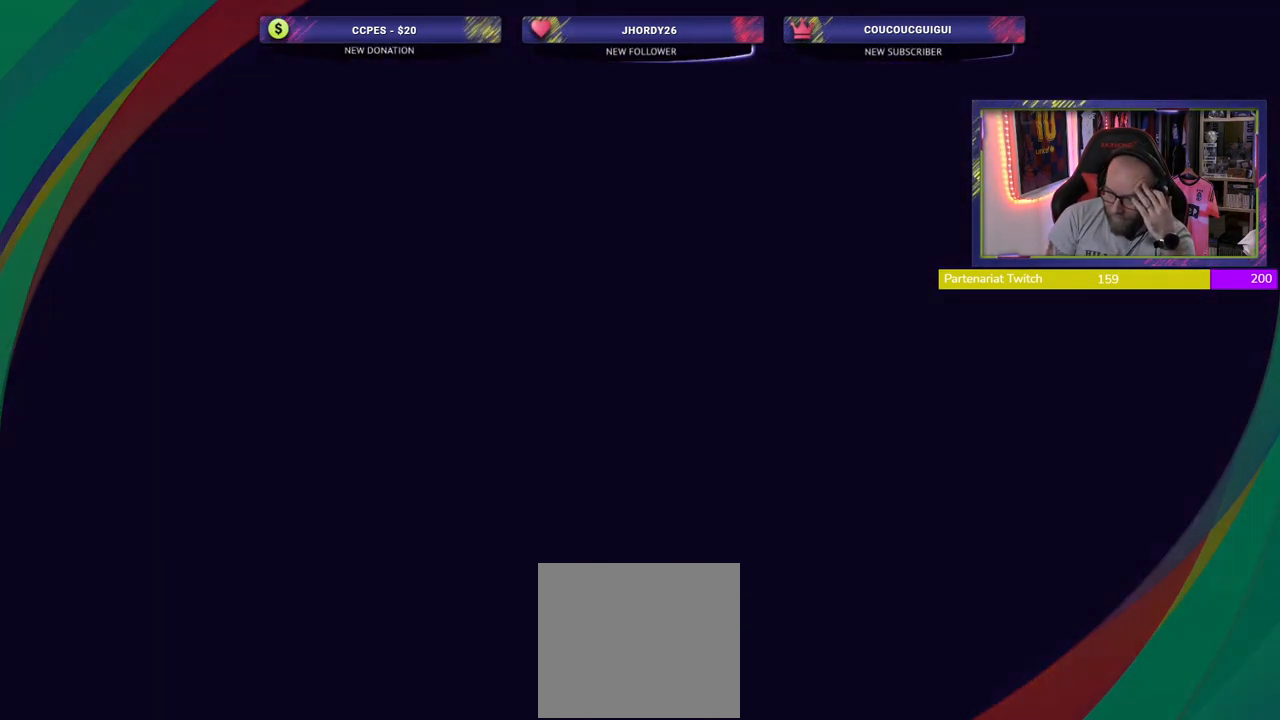
{"buttons": [], "left_stick": "center", "right_stick": "center", "events": []}
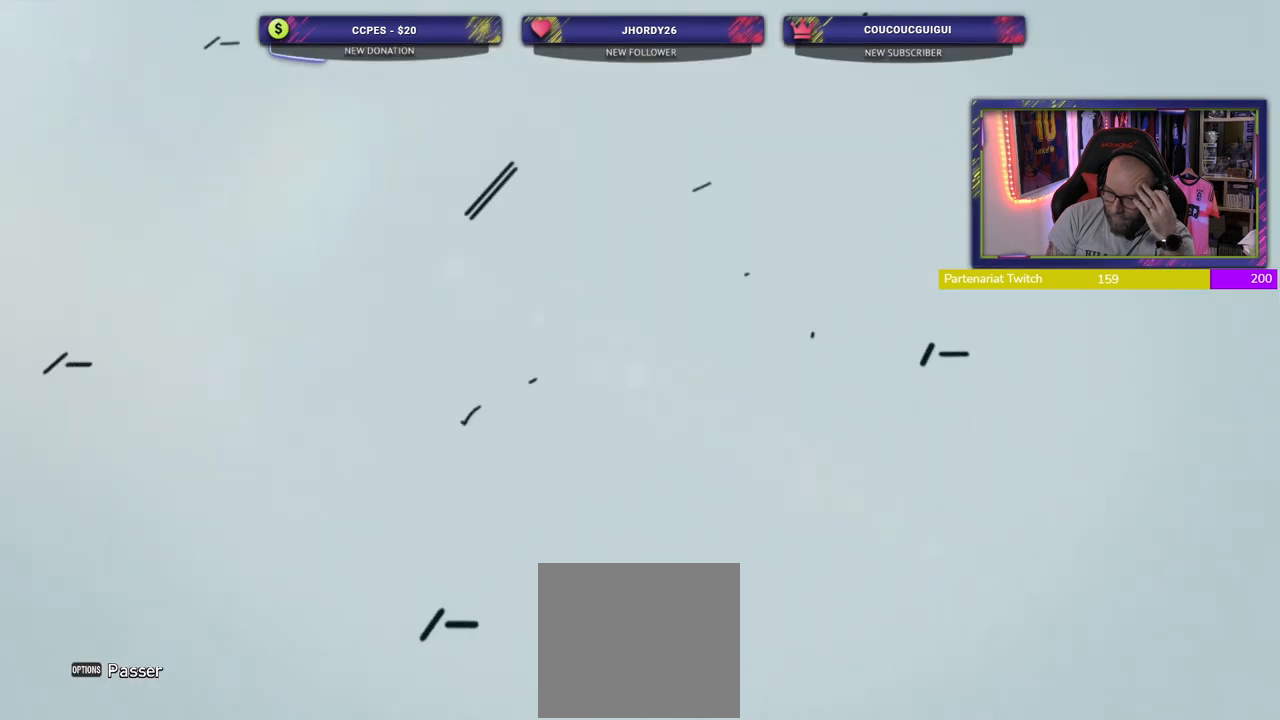
{"buttons": ["START"], "left_stick": "center", "right_stick": "center", "events": [[400, "START", "down"]]}
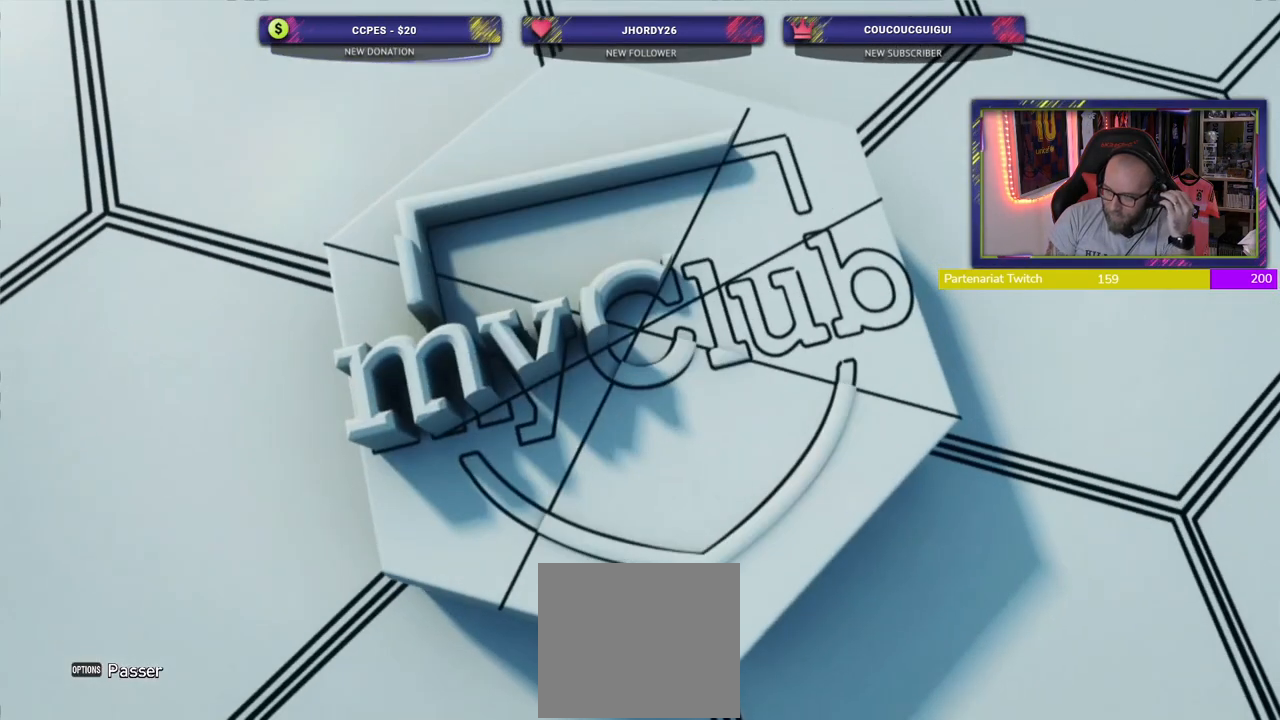
{"buttons": [], "left_stick": "center", "right_stick": "center", "events": [[140, "START", "up"]]}
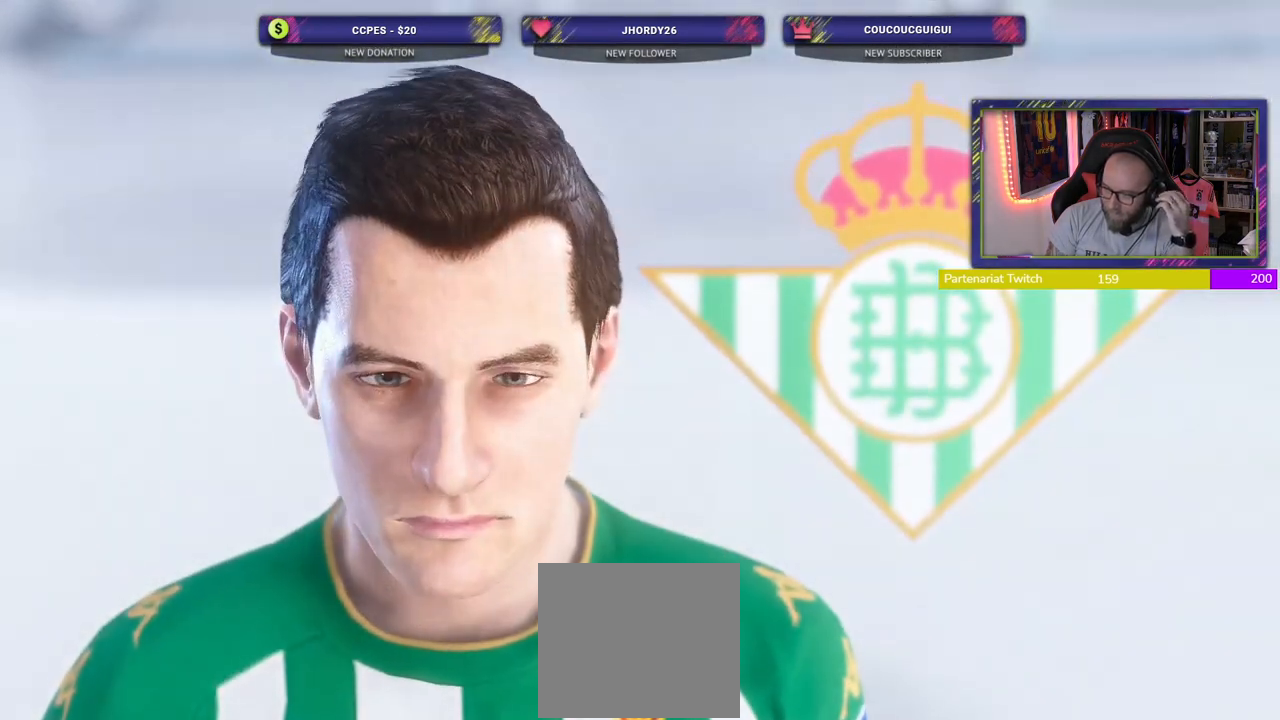
{"buttons": [], "left_stick": "center", "right_stick": "center", "events": []}
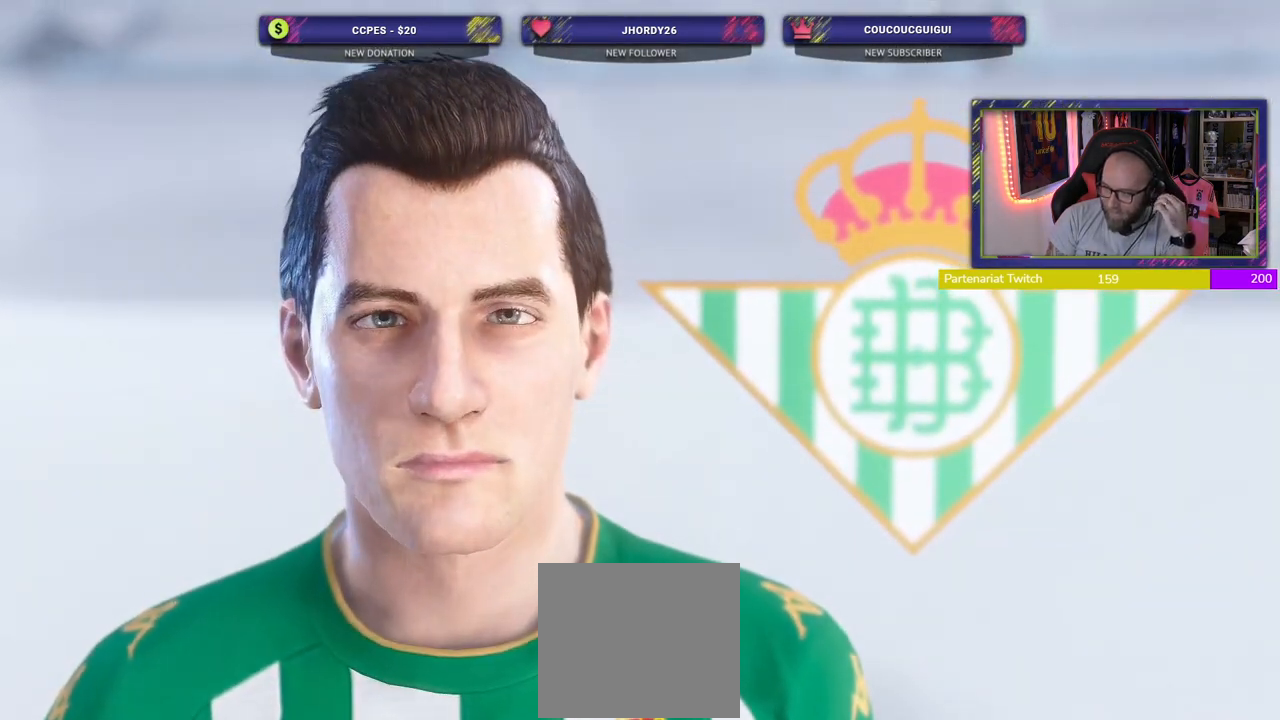
{"buttons": [], "left_stick": "center", "right_stick": "center", "events": []}
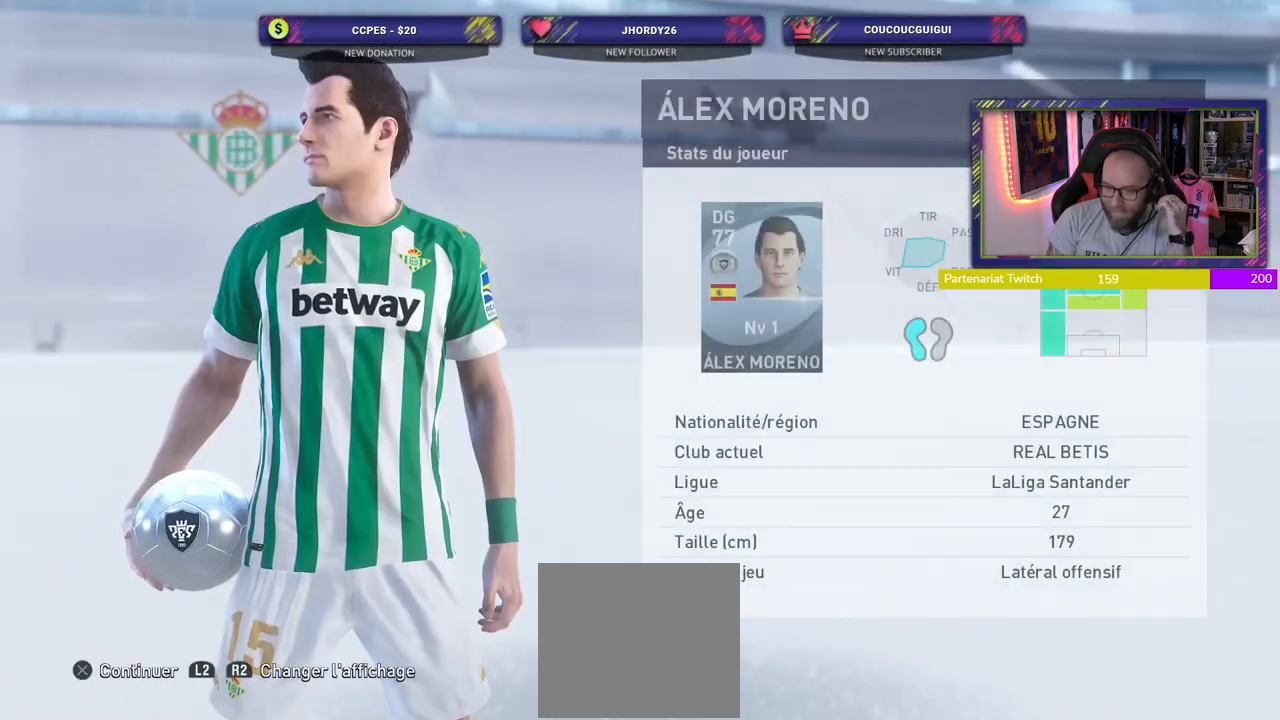
{"buttons": [], "left_stick": "center", "right_stick": "center", "events": [[280, "CROSS", "down"], [460, "CROSS", "up"]]}
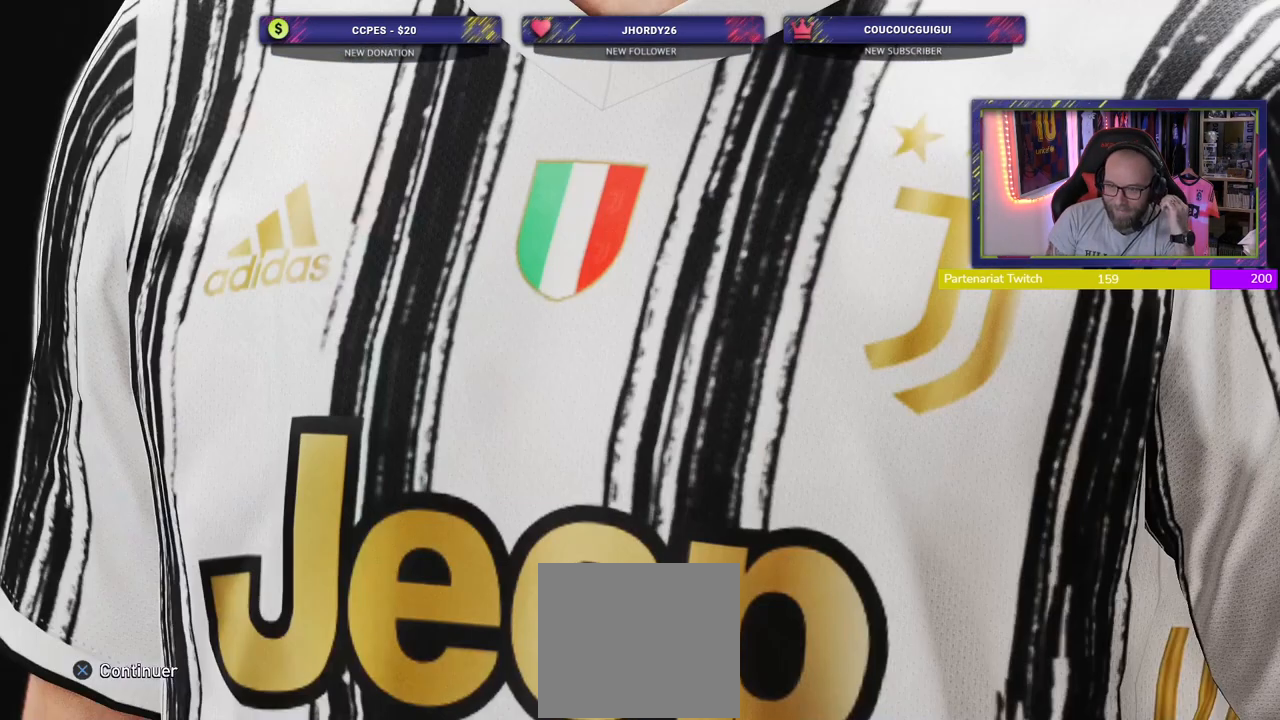
{"buttons": [], "left_stick": "center", "right_stick": "center", "events": [[60, "CROSS", "down"], [180, "CROSS", "up"], [280, "CROSS", "down"], [440, "CROSS", "up"]]}
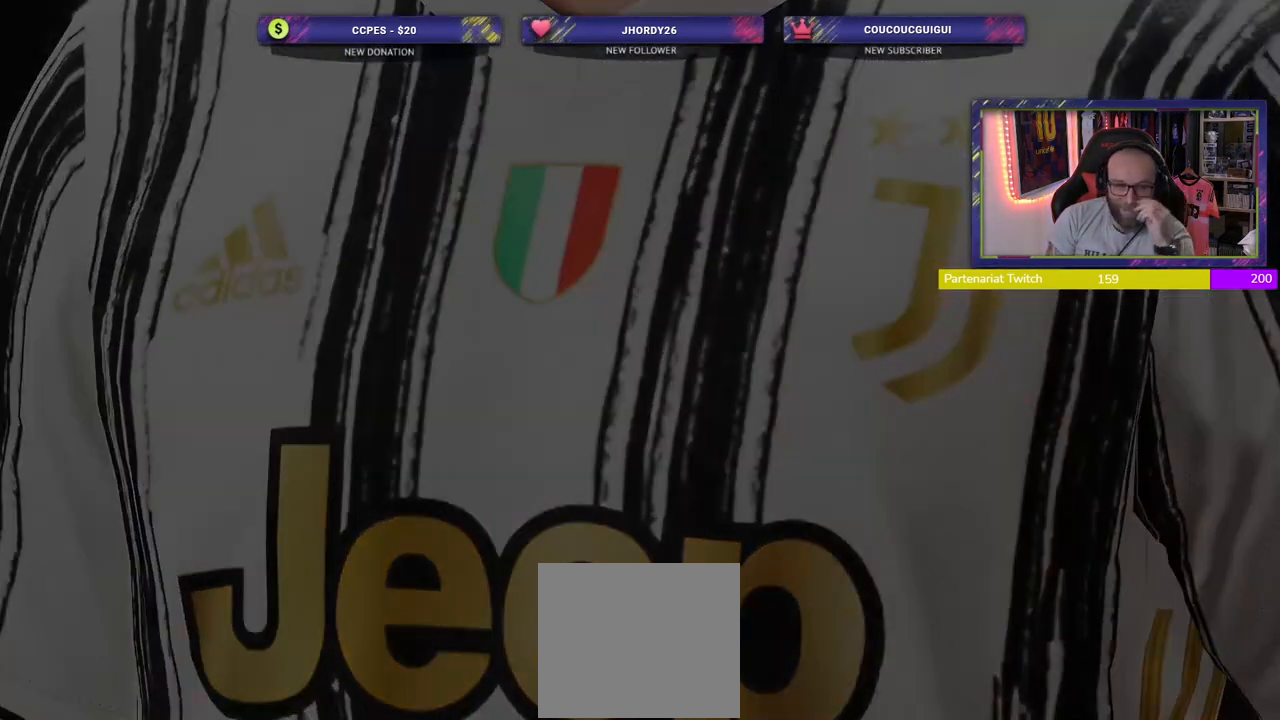
{"buttons": [], "left_stick": "center", "right_stick": "center", "events": []}
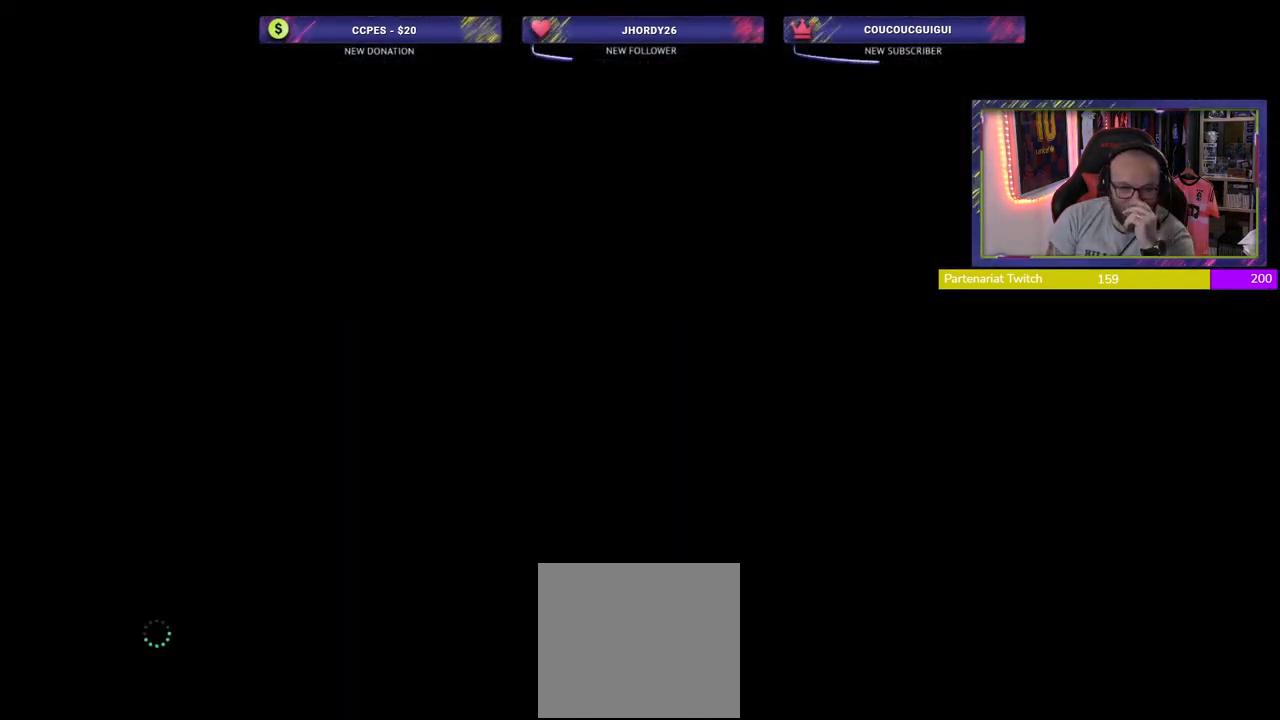
{"buttons": [], "left_stick": "center", "right_stick": "center", "events": []}
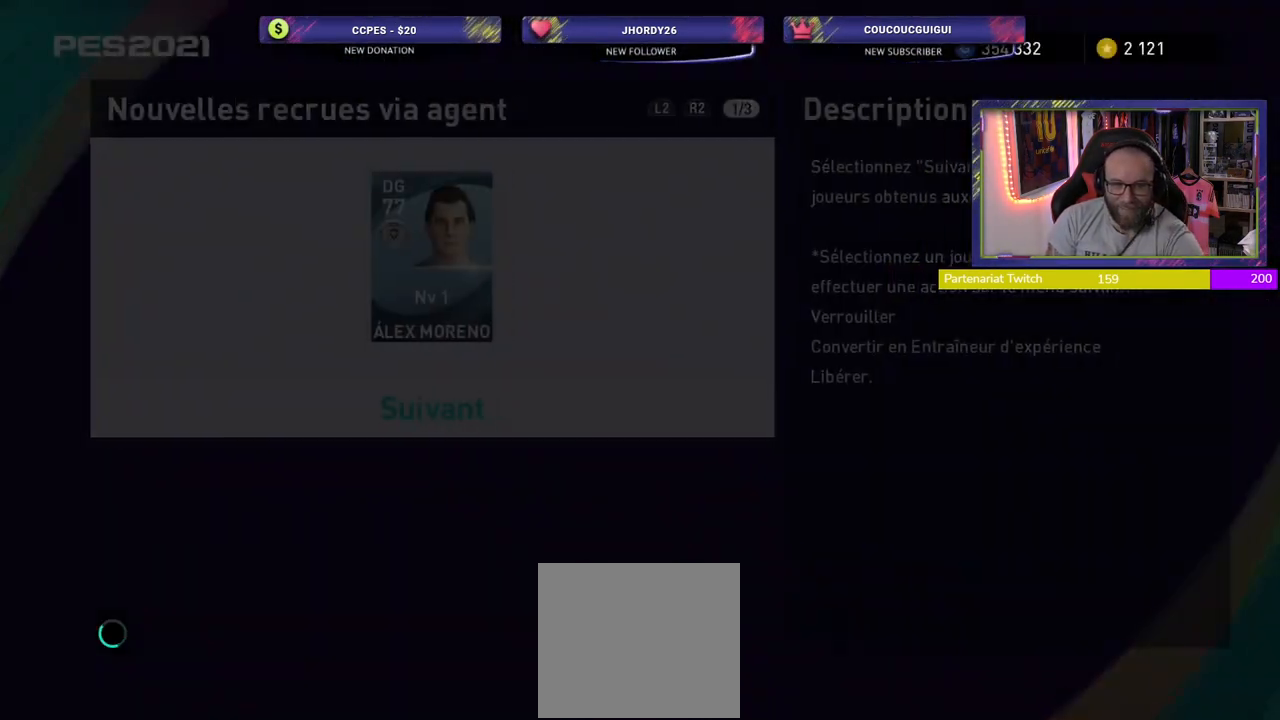
{"buttons": [], "left_stick": "center", "right_stick": "center", "events": []}
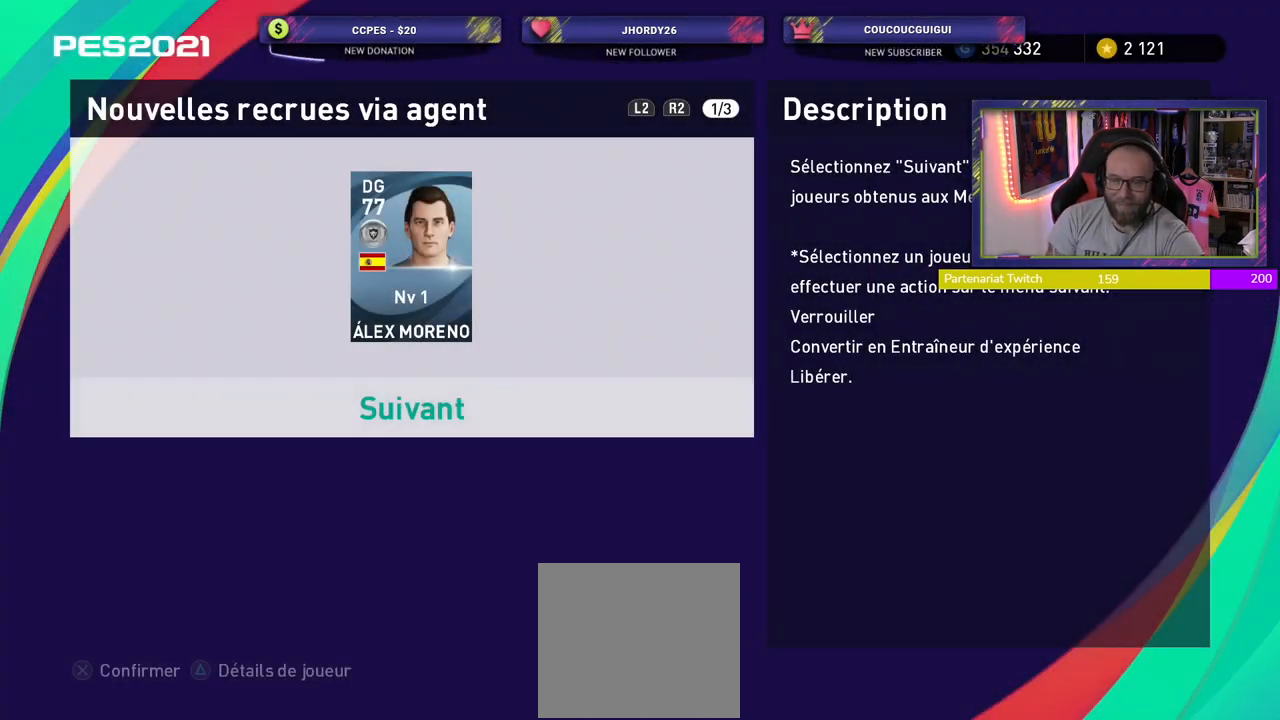
{"buttons": ["CROSS"], "left_stick": "center", "right_stick": "center", "events": [[60, "CROSS", "down"], [220, "CROSS", "up"], [400, "CROSS", "down"]]}